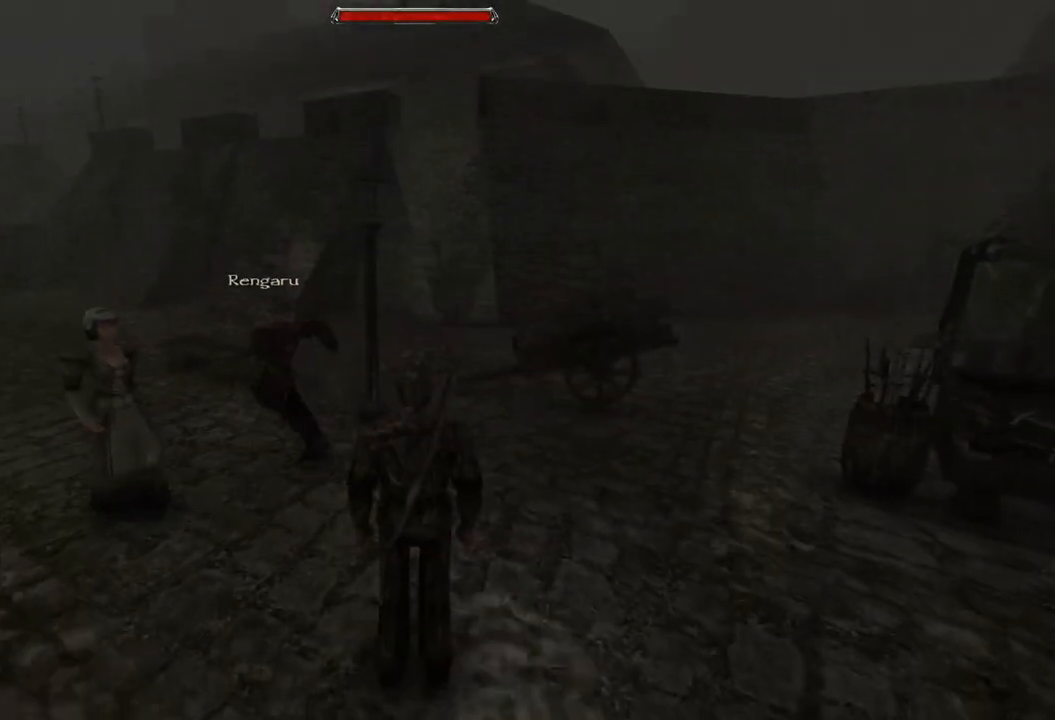
Gameplay with keyboard and mouse; each line is a JSON object with the keys and mouse buttons held at the frame after it. "events" lists presses ("down") and releases ("up") of "a", "ctrl", "d", "e", "q", "s", "shift", "space", "w", "mouse_left", "mouse_wheel", "mouse_right", "mouse_mb4" and "mouse_mb5" between this image and that frame as [ms after this image, input, new state], when the widget could be followed in between. "mouse_left", "mouse_wheel", "mouse_right", "mouse_mb4", "mouse_mb5" = the "left", "wheel", "right", "mb4", "mb5" buttons of the "mouse" list. No other keys are recorded. "wheel" means that the mouse wheel is clicked or scrolled. Mouse movement is not recorded.
{"keys": ["w"], "mouse": [], "events": [[200, "w", "down"]]}
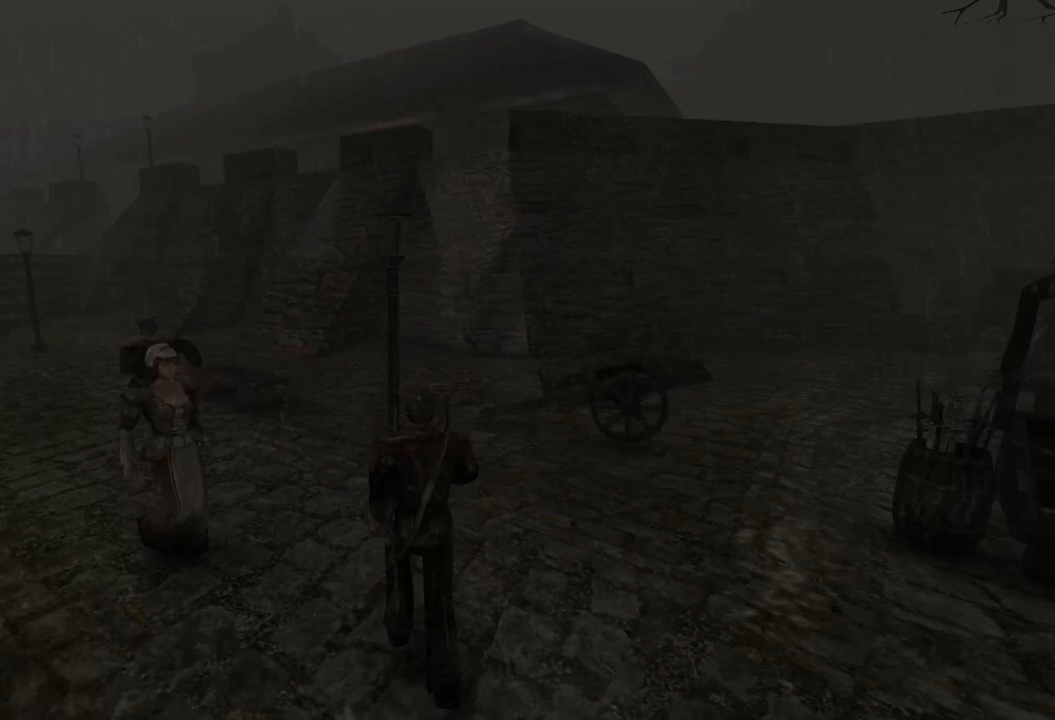
{"keys": ["w"], "mouse": [], "events": []}
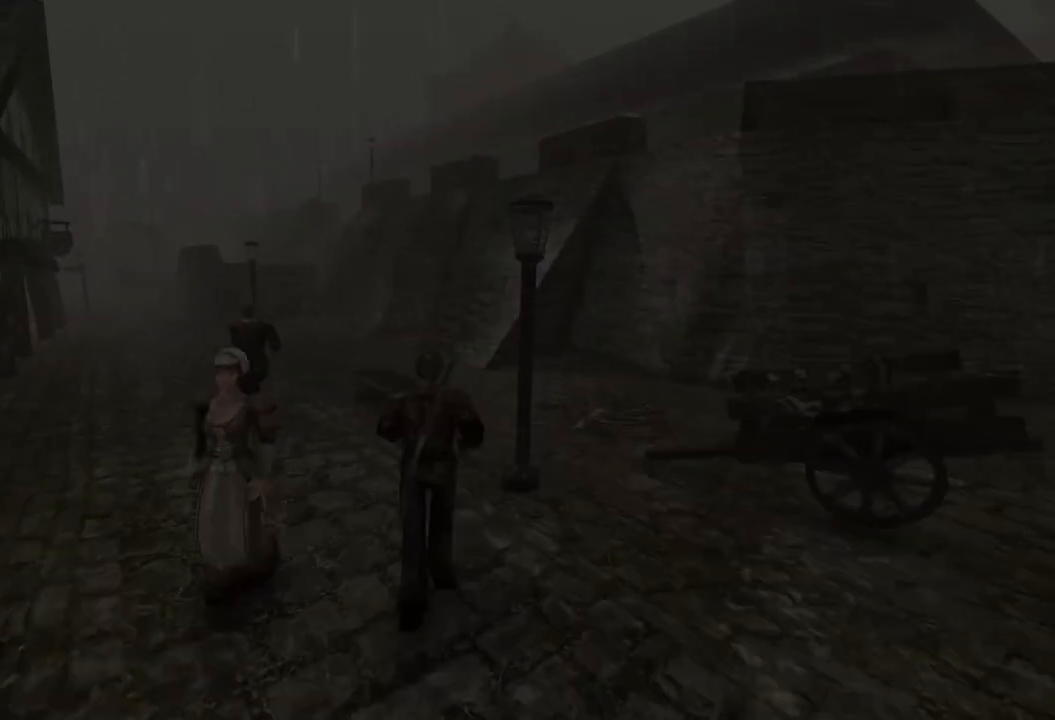
{"keys": ["w"], "mouse": [], "events": []}
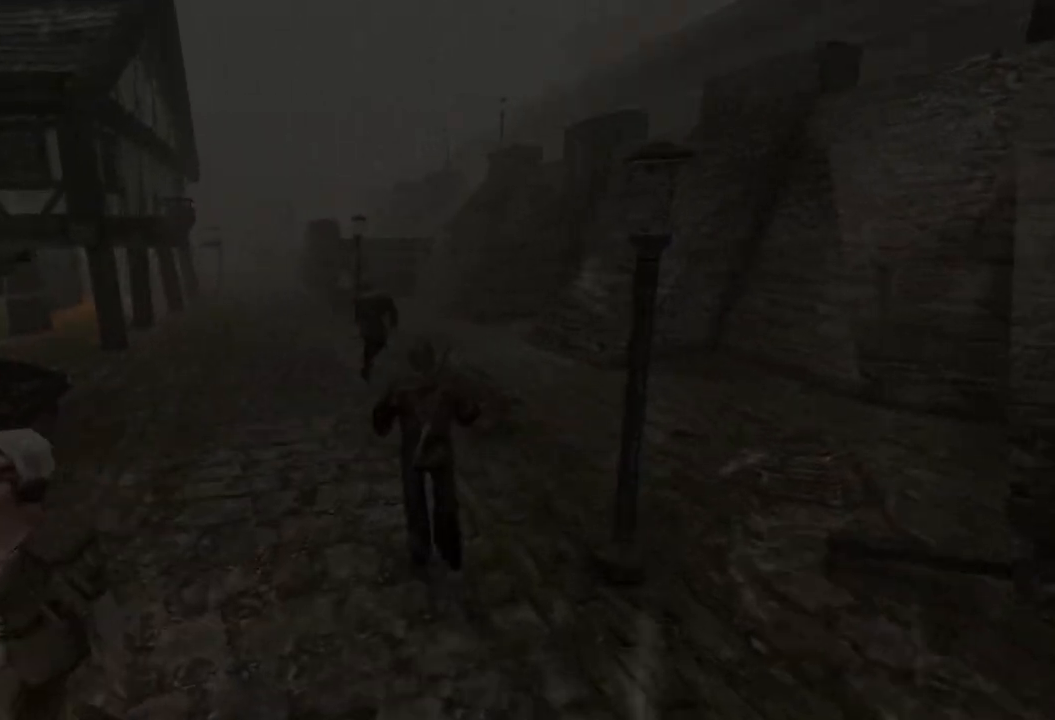
{"keys": ["w"], "mouse": [], "events": []}
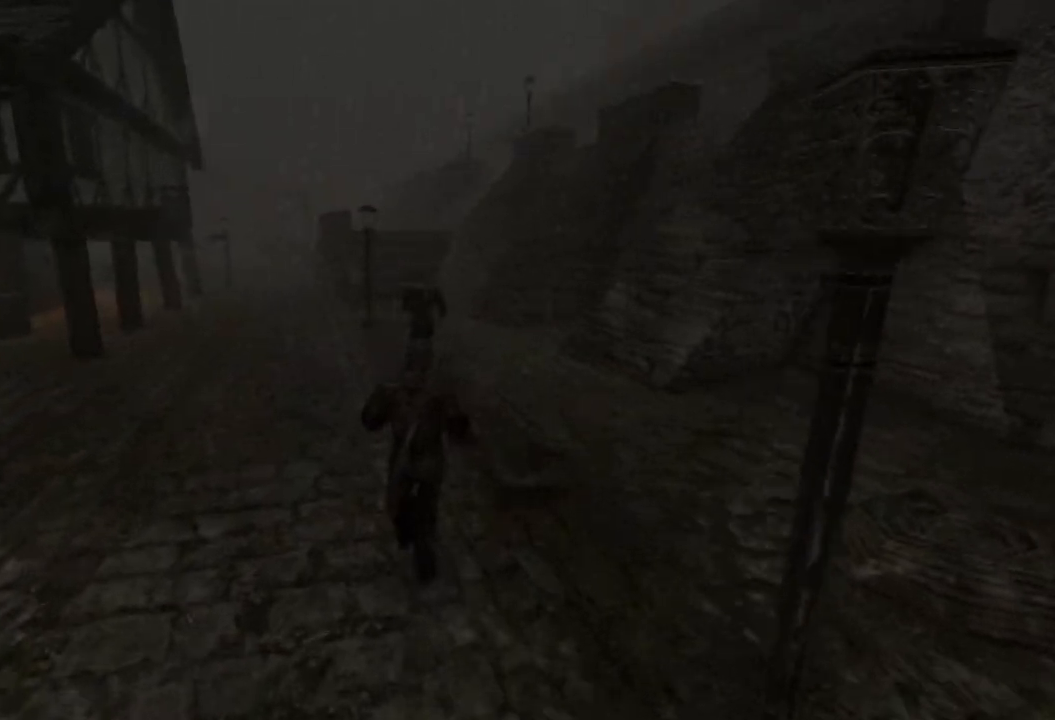
{"keys": ["w"], "mouse": [], "events": []}
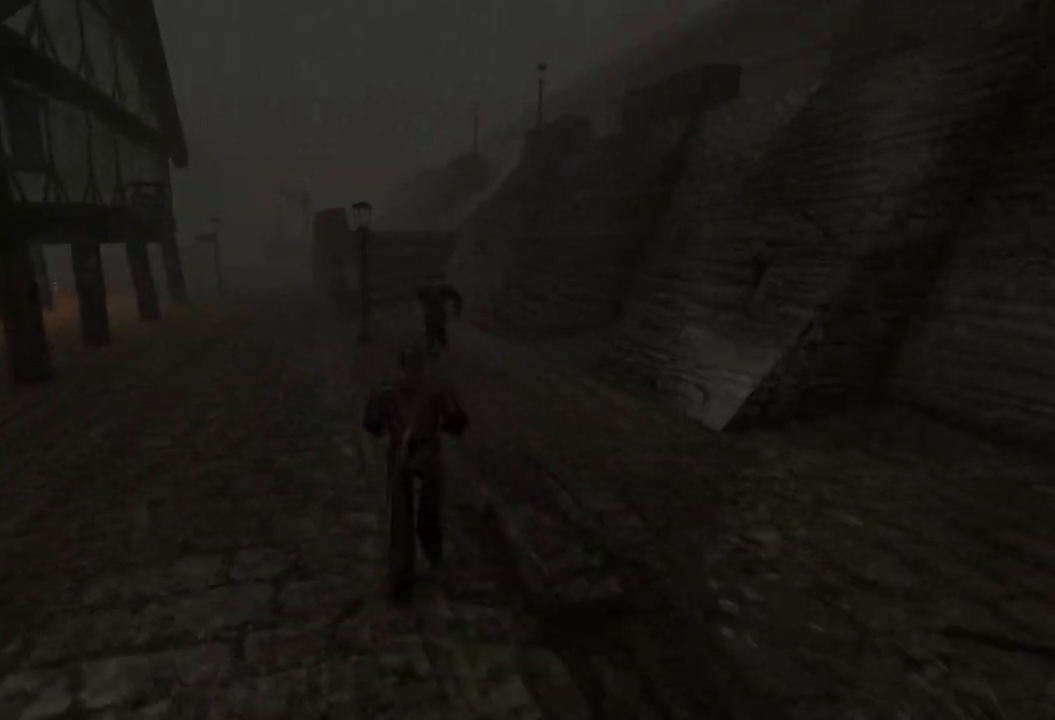
{"keys": ["w"], "mouse": [], "events": []}
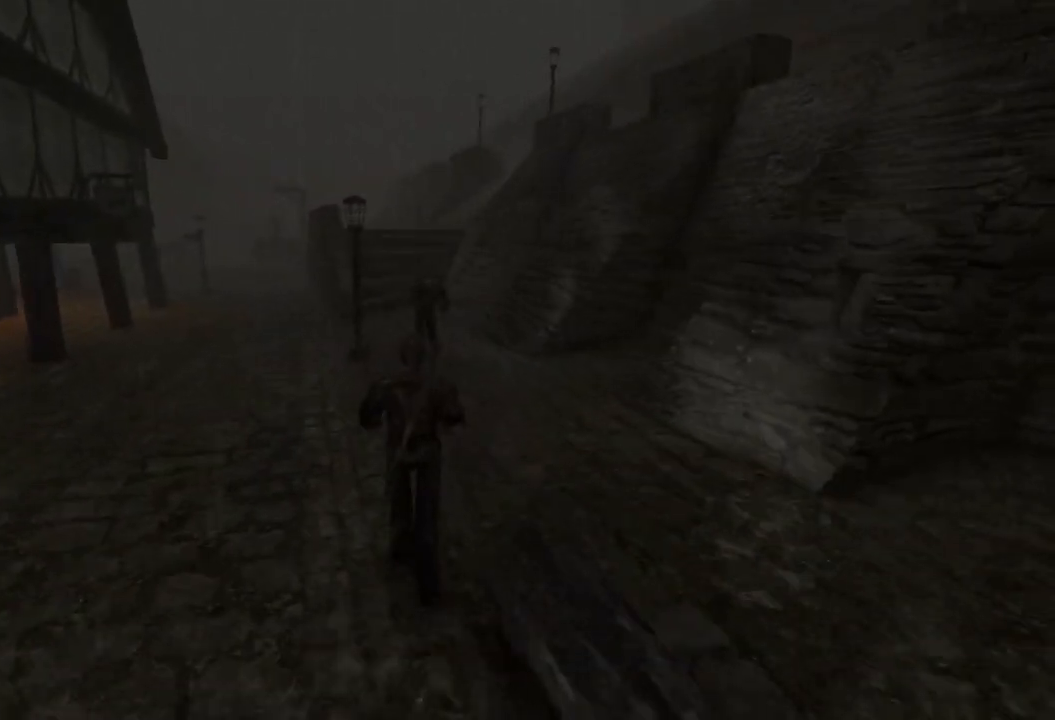
{"keys": ["w"], "mouse": [], "events": []}
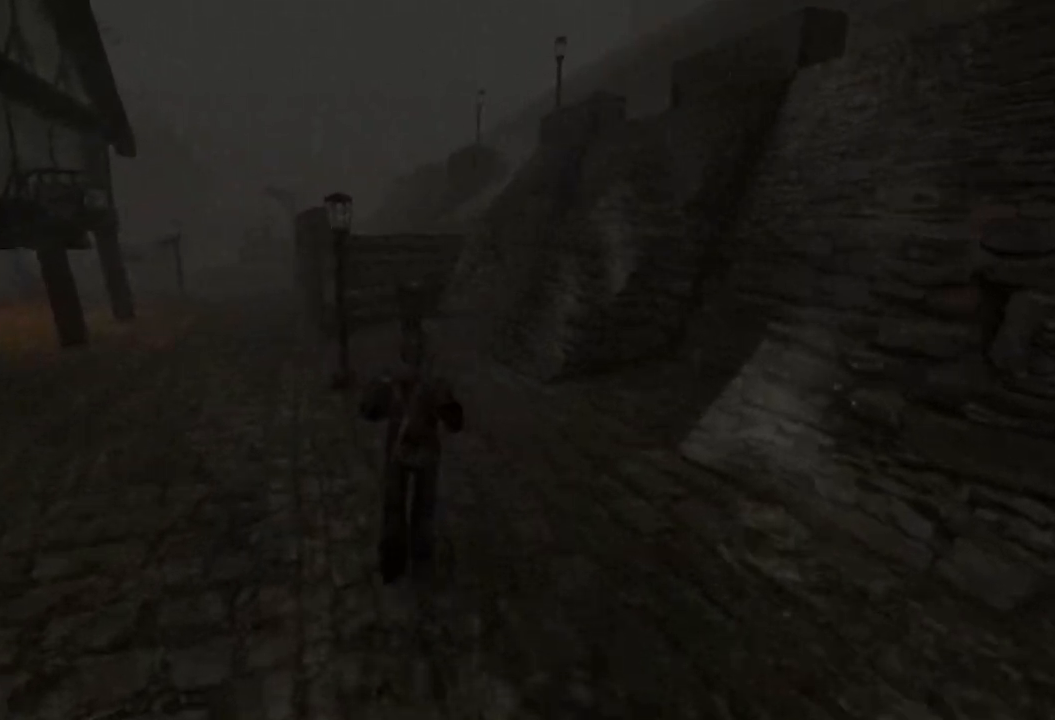
{"keys": ["w"], "mouse": [], "events": []}
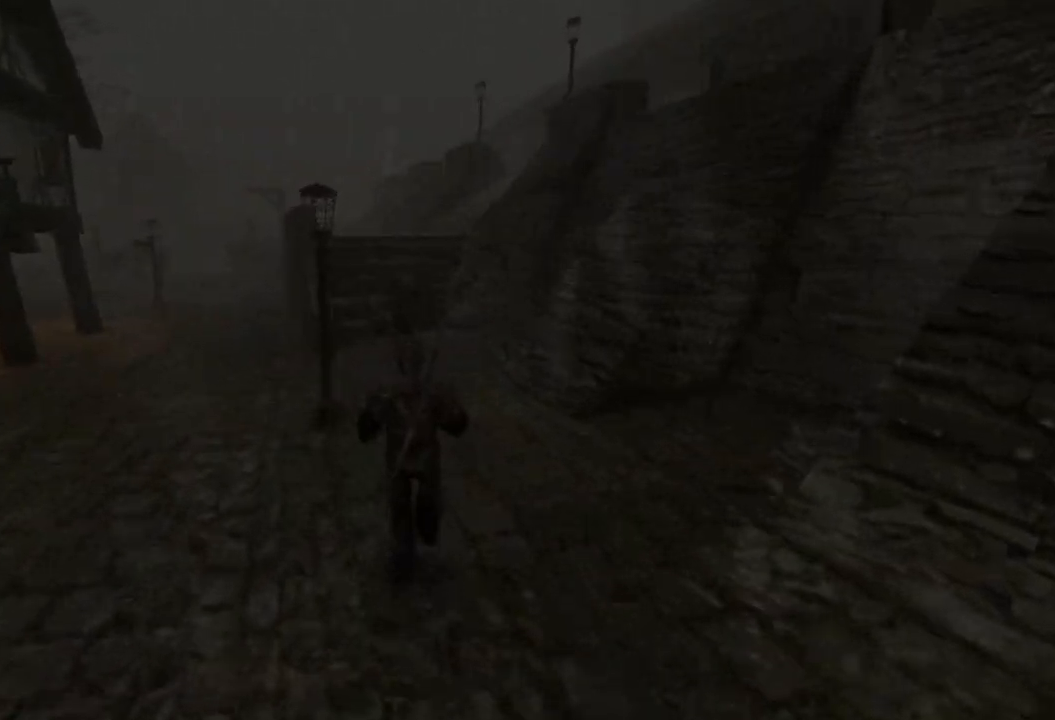
{"keys": ["w"], "mouse": [], "events": []}
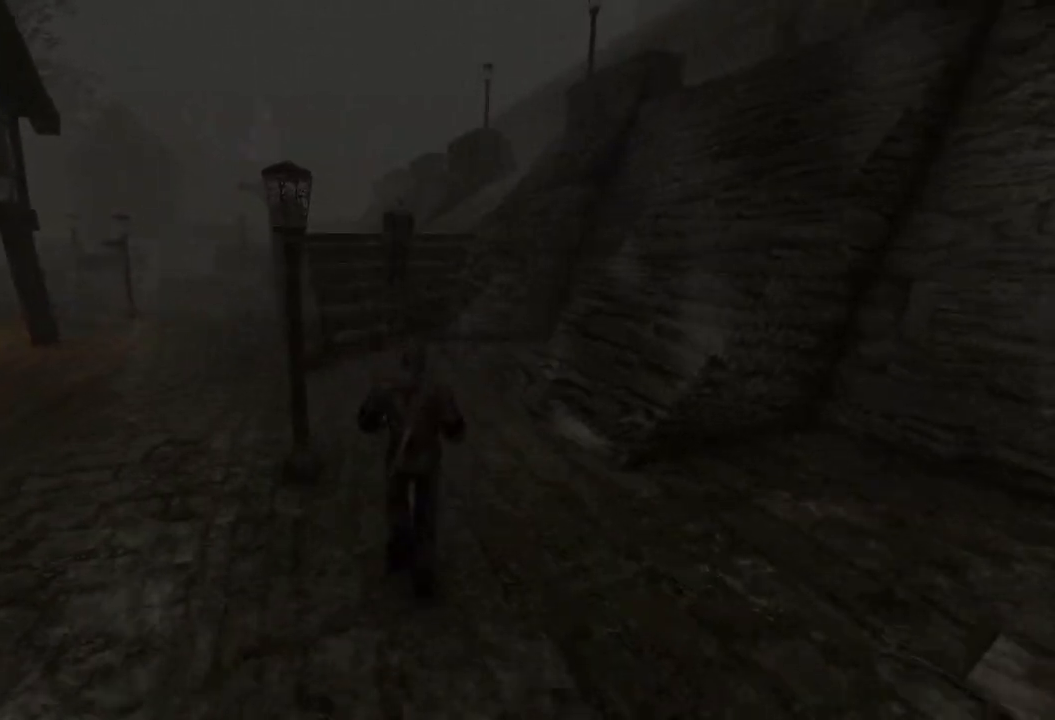
{"keys": ["w"], "mouse": [], "events": []}
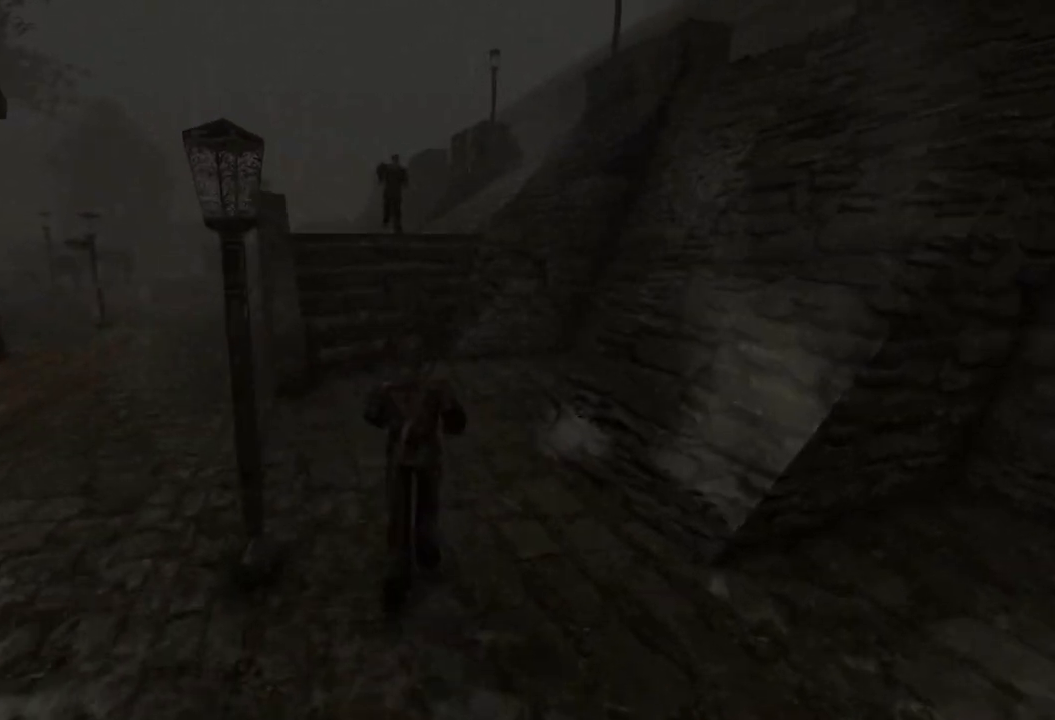
{"keys": ["w"], "mouse": [], "events": []}
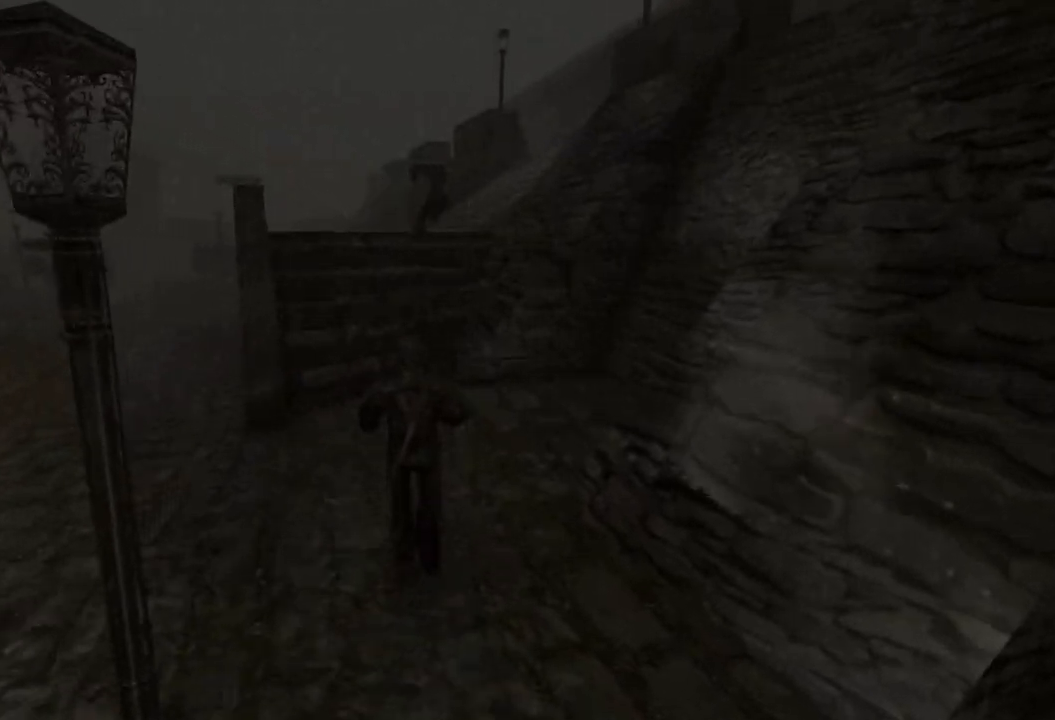
{"keys": ["w"], "mouse": [], "events": []}
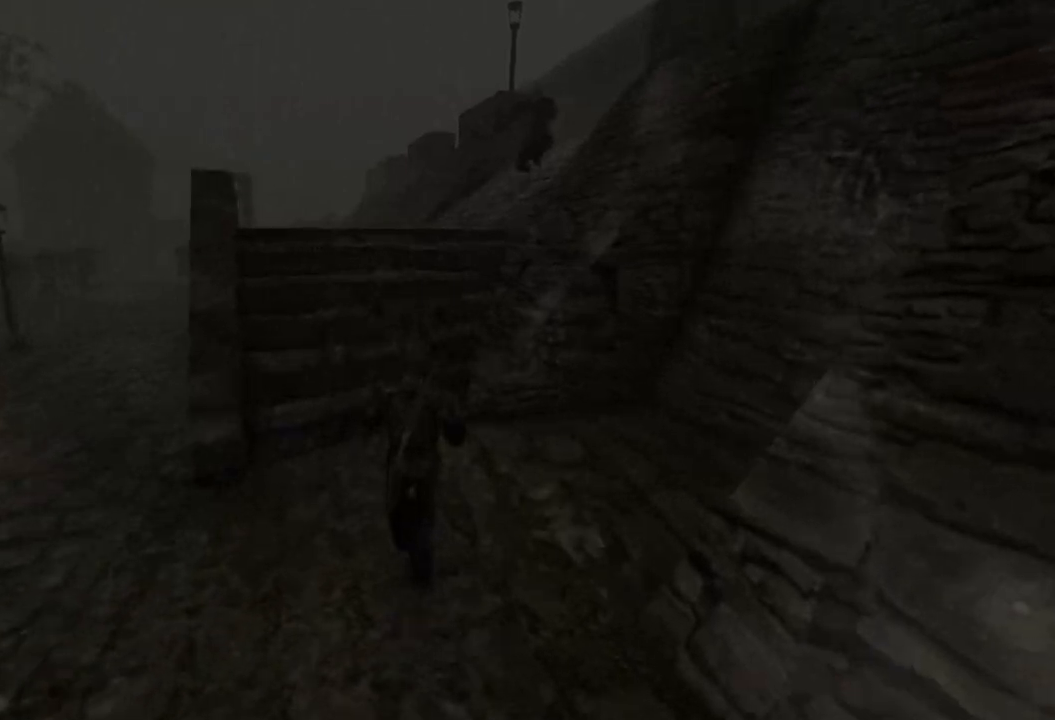
{"keys": ["w"], "mouse": [], "events": [[240, "e", "down"], [380, "e", "up"]]}
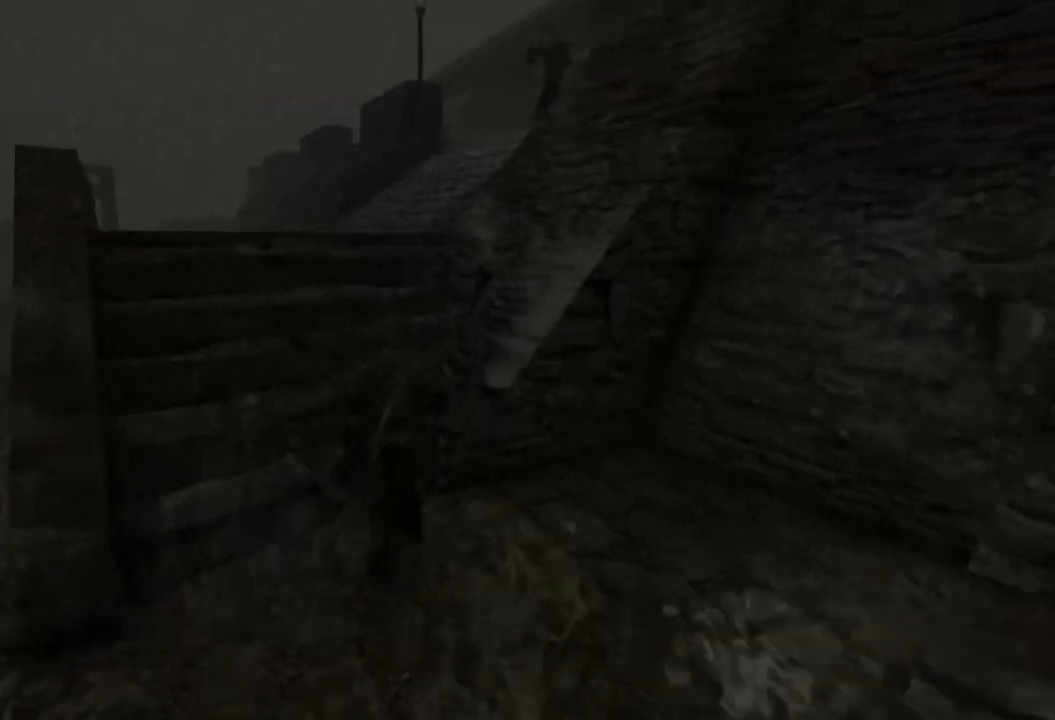
{"keys": ["w"], "mouse": [], "events": []}
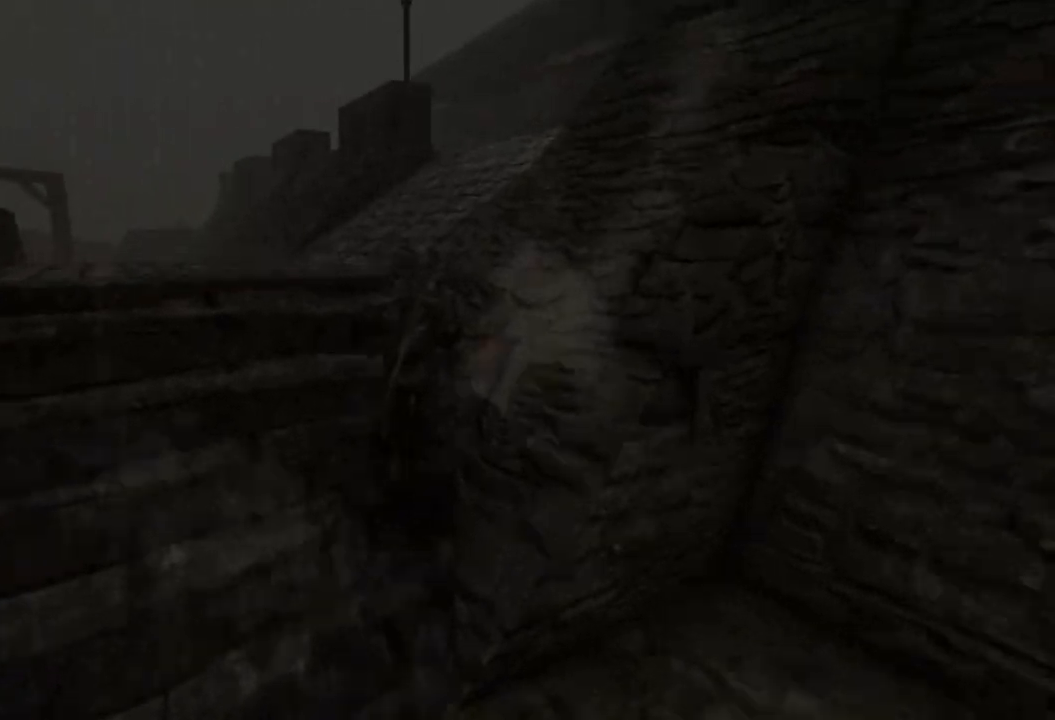
{"keys": ["w"], "mouse": [], "events": []}
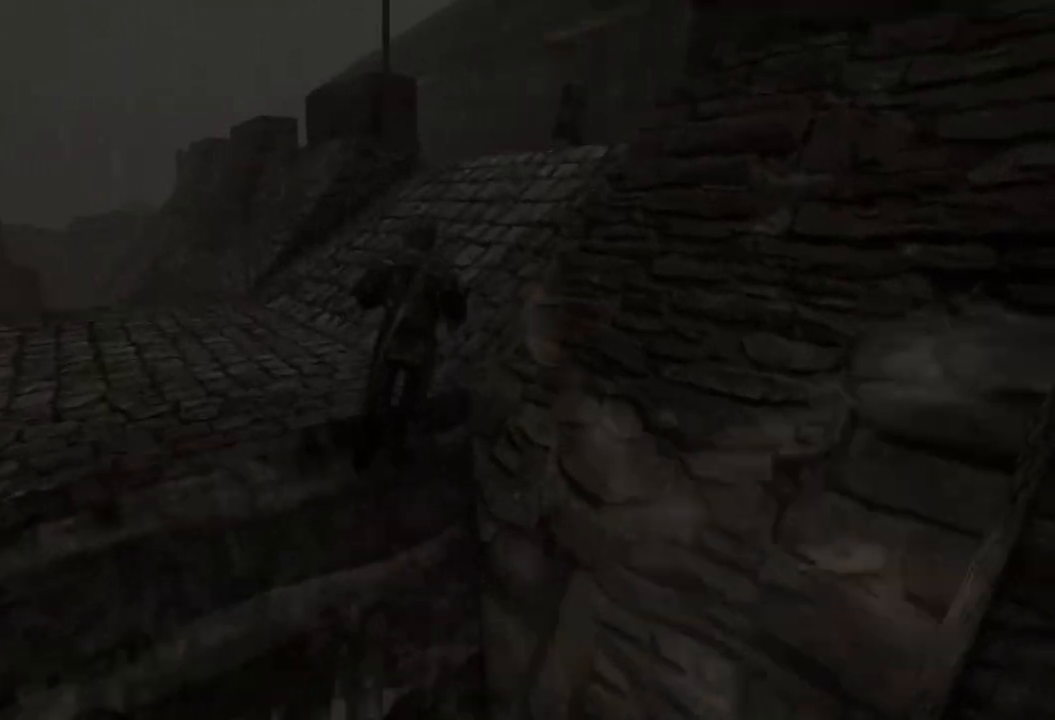
{"keys": ["w"], "mouse": [], "events": []}
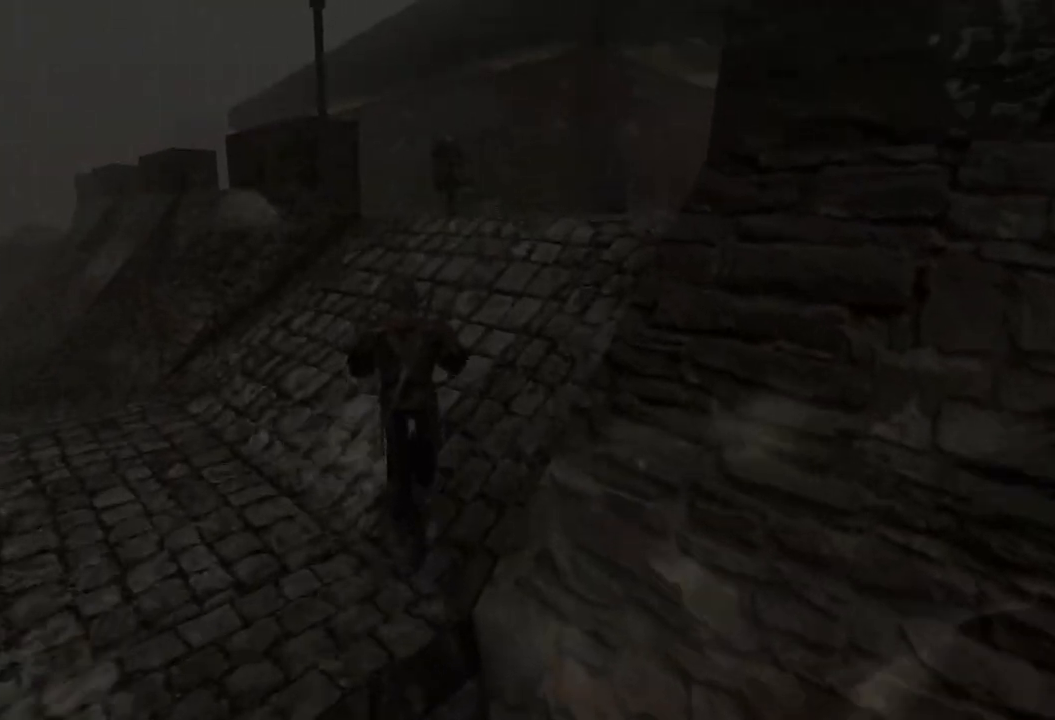
{"keys": ["w"], "mouse": [], "events": []}
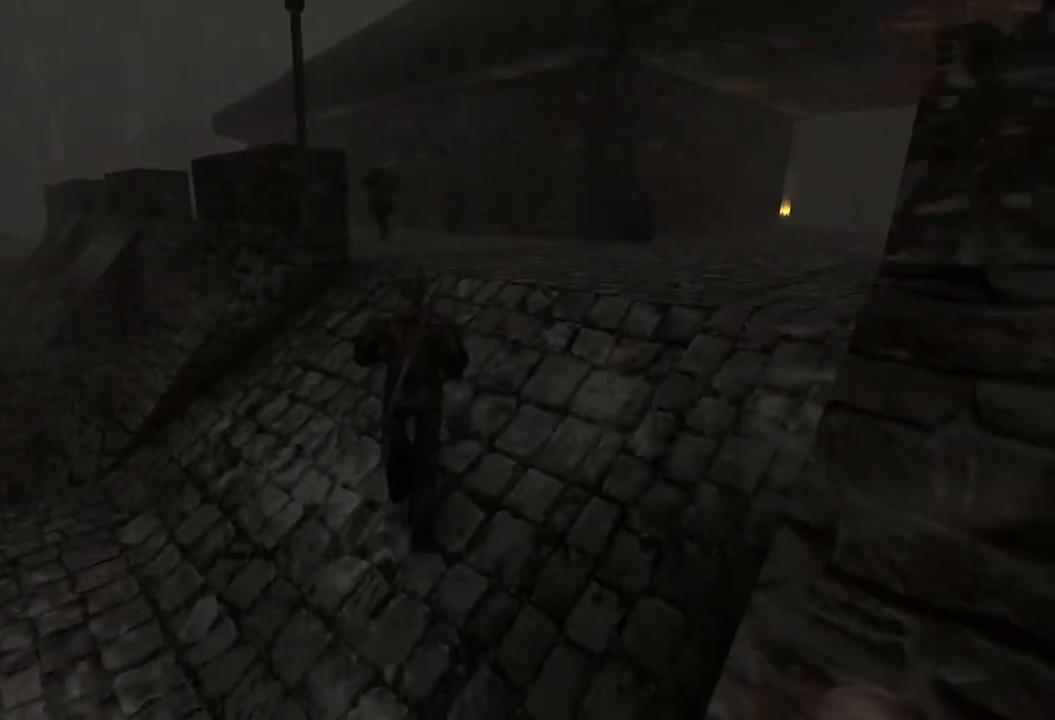
{"keys": ["w"], "mouse": [], "events": []}
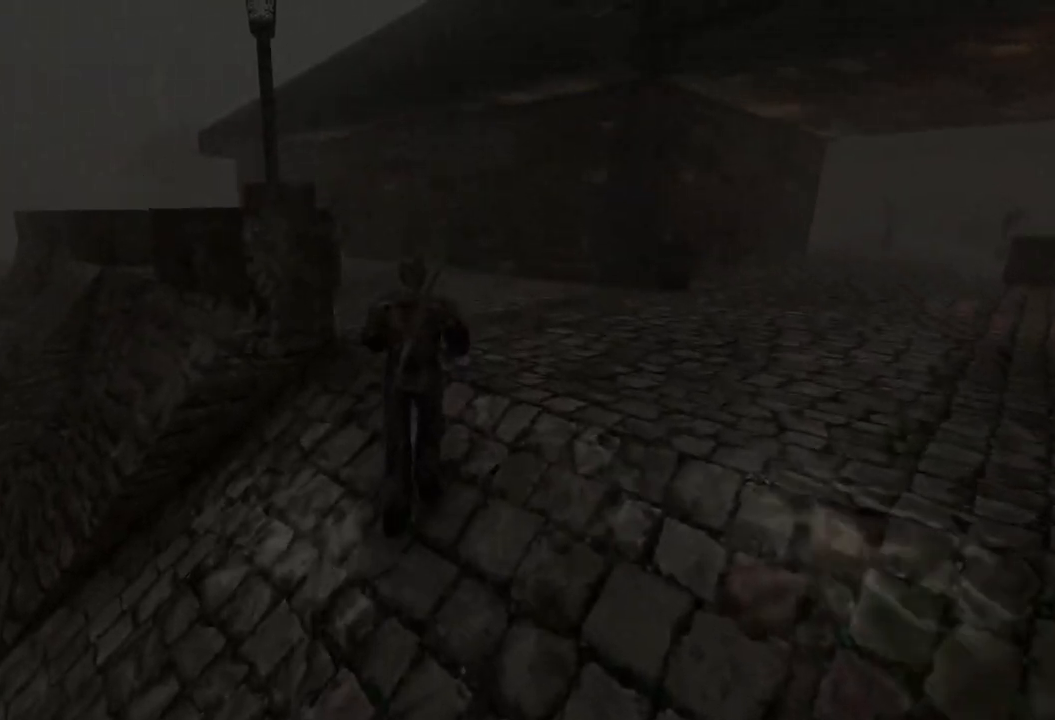
{"keys": ["w"], "mouse": [], "events": [[300, "q", "down"], [460, "q", "up"]]}
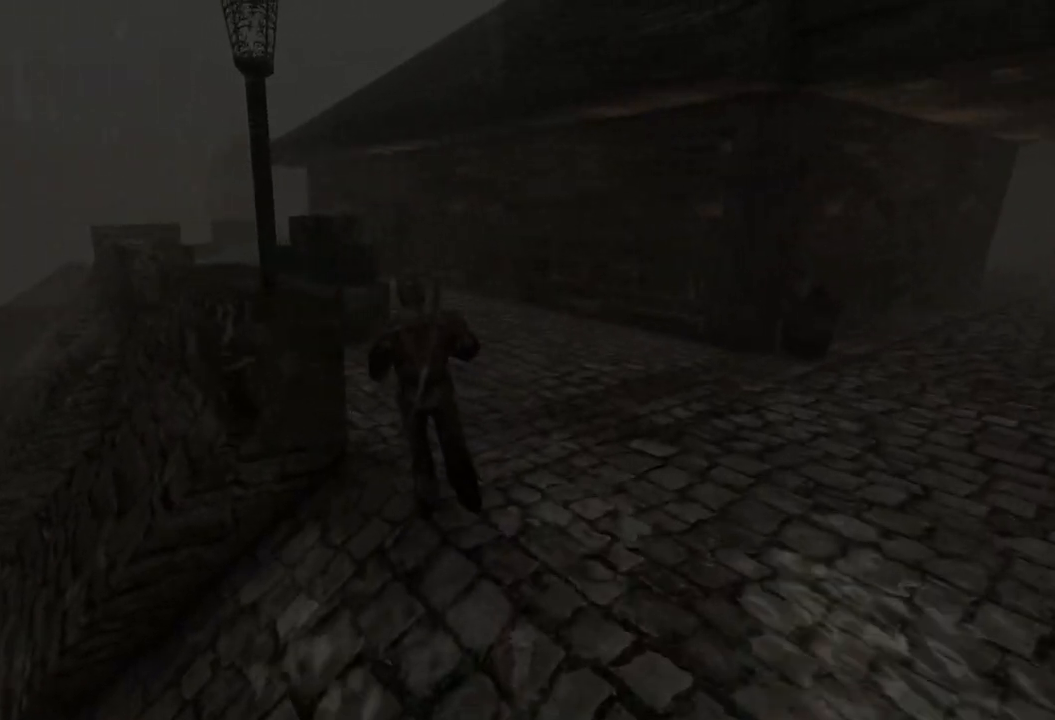
{"keys": ["e", "w"], "mouse": [], "events": [[480, "e", "down"]]}
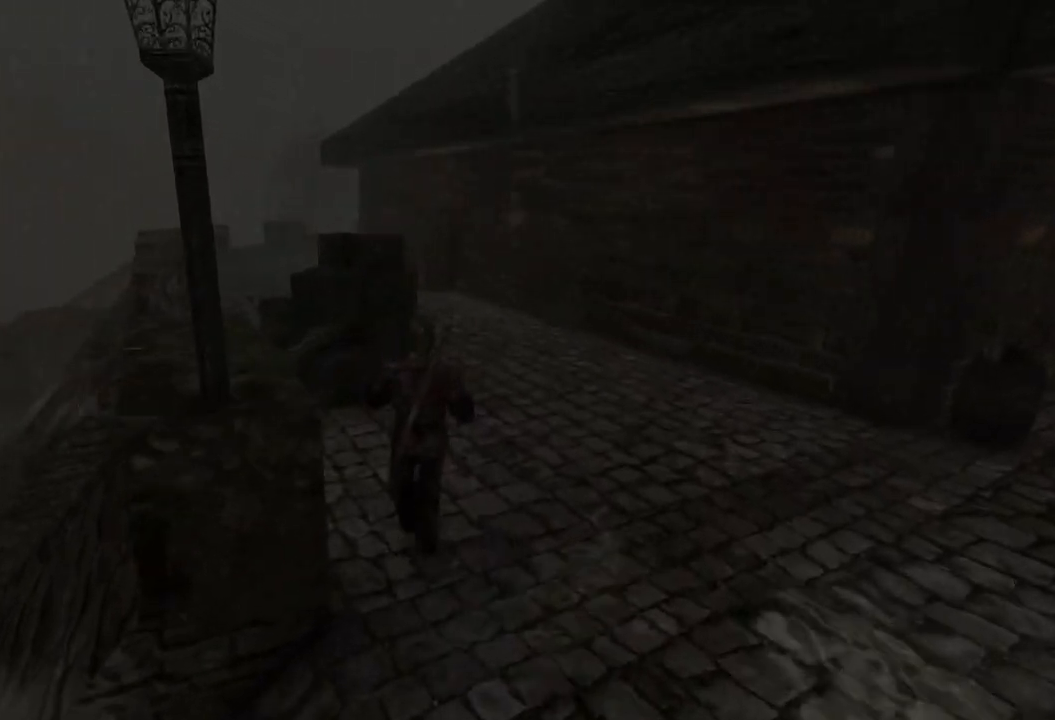
{"keys": ["w"], "mouse": [], "events": [[160, "e", "up"]]}
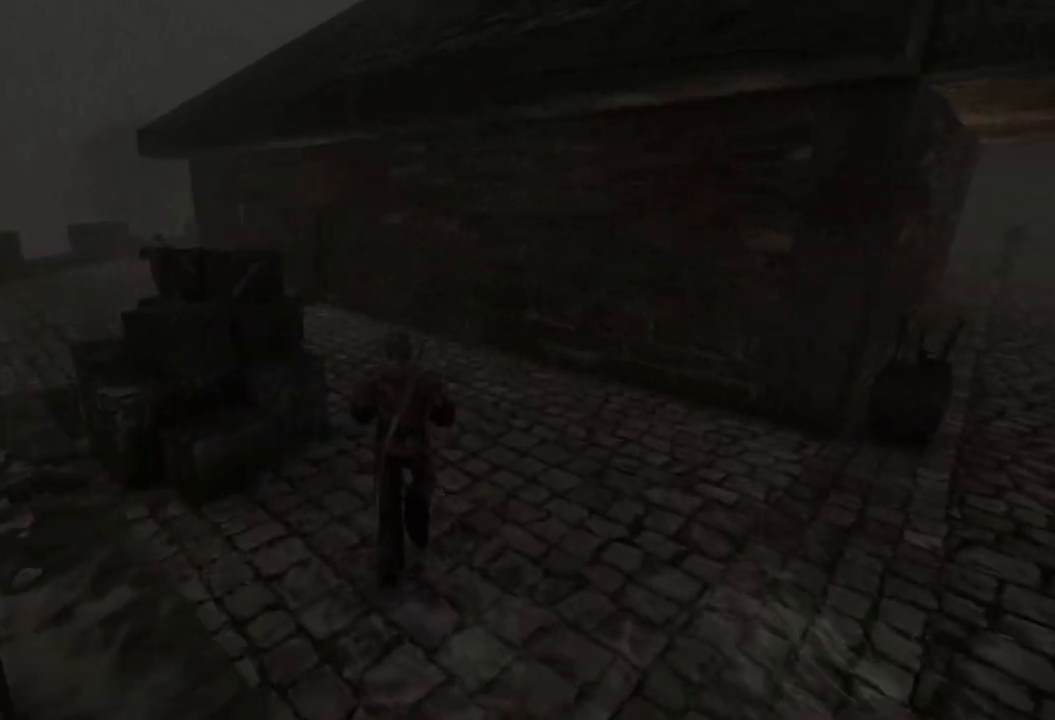
{"keys": ["w"], "mouse": [], "events": [[140, "q", "down"], [320, "q", "up"]]}
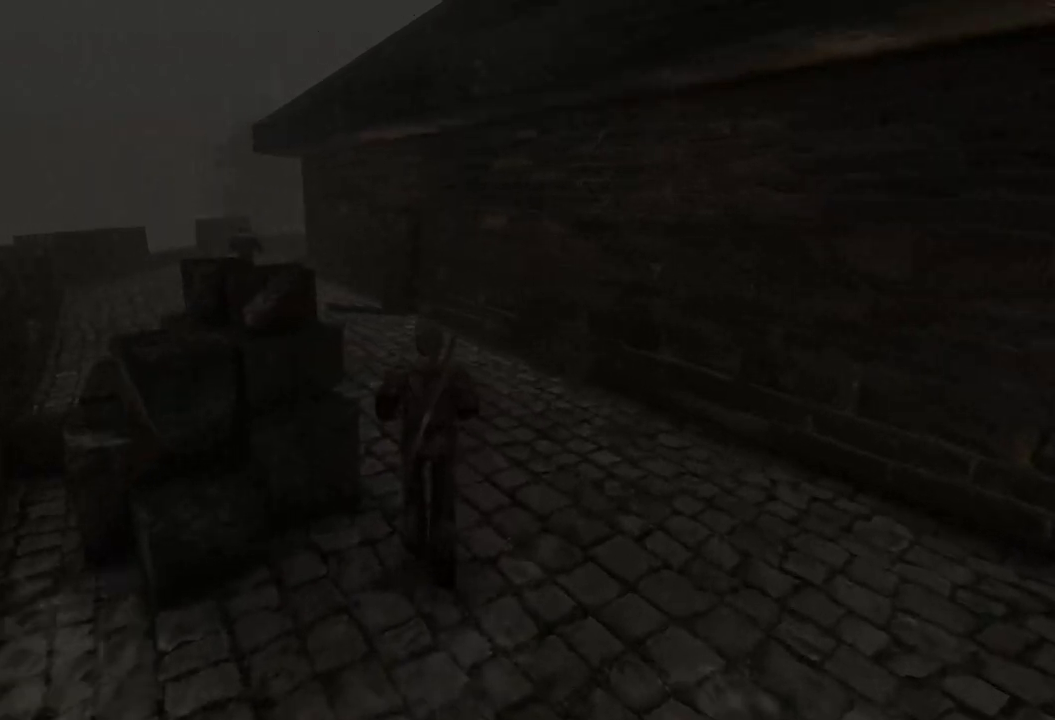
{"keys": ["w"], "mouse": [], "events": [[240, "q", "down"], [460, "q", "up"]]}
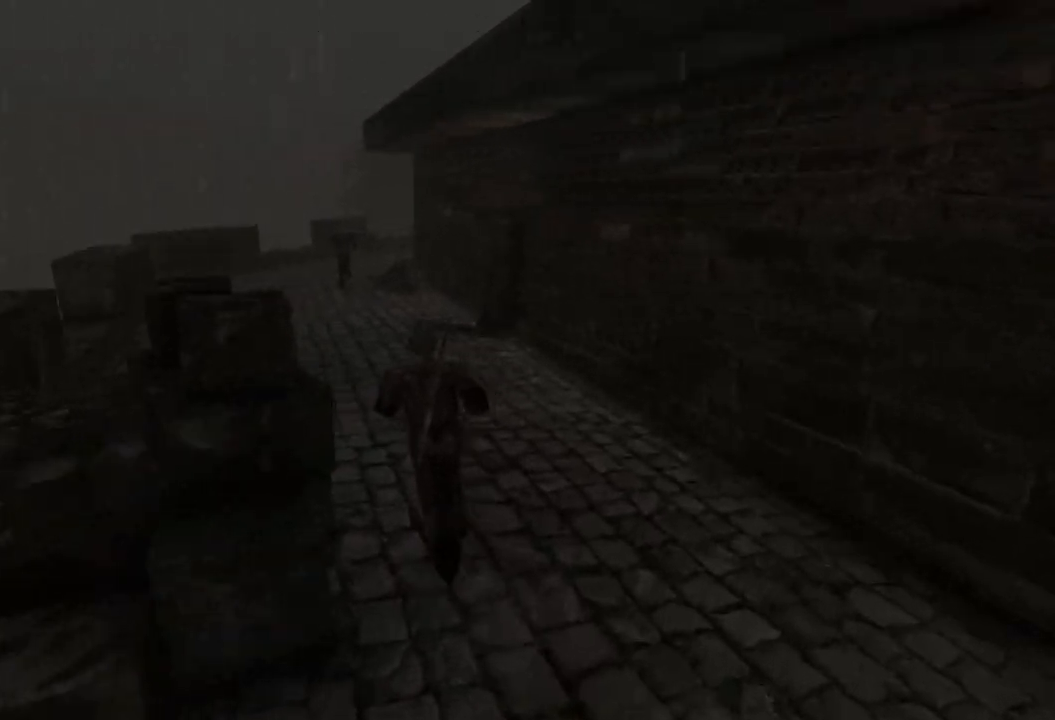
{"keys": ["w"], "mouse": [], "events": []}